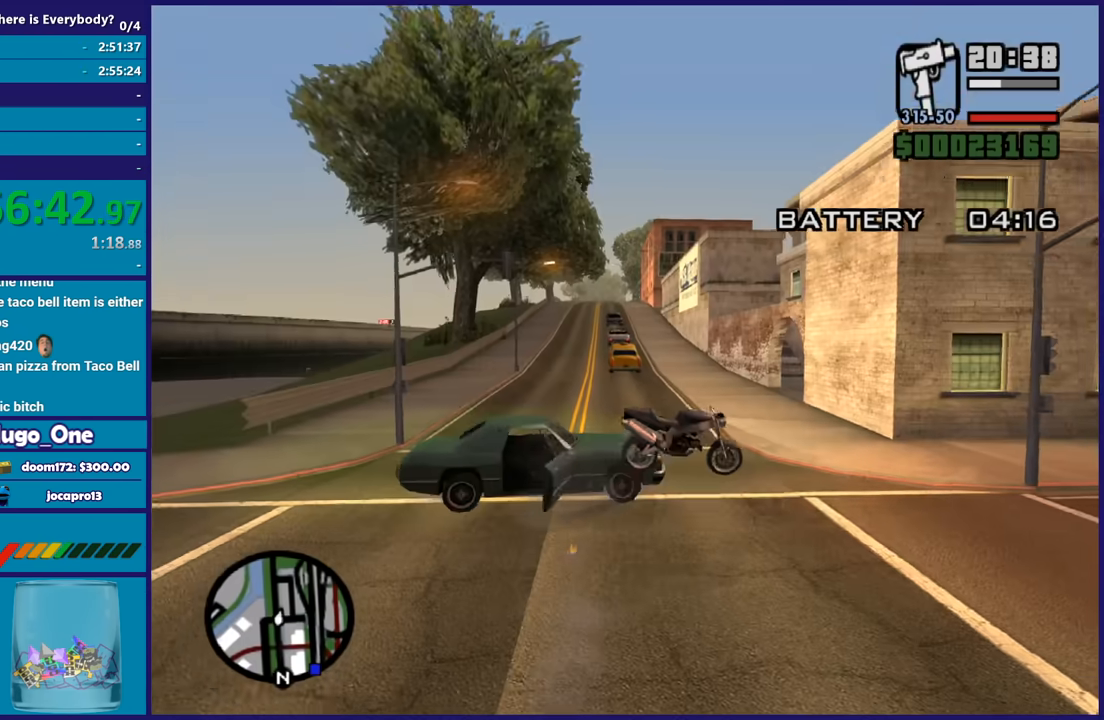
Gameplay with a controller (Xbox layout); each line is a JSON object with the inputs held at the frame after it. "button_events" lists button changes between this image and that frame as [ms after this image, input, new state], when the widget could be followed in between (sticks are given only as held states).
{"buttons": [], "left_stick": "center", "right_stick": "down-right", "button_events": [[468, "L2", "up"]]}
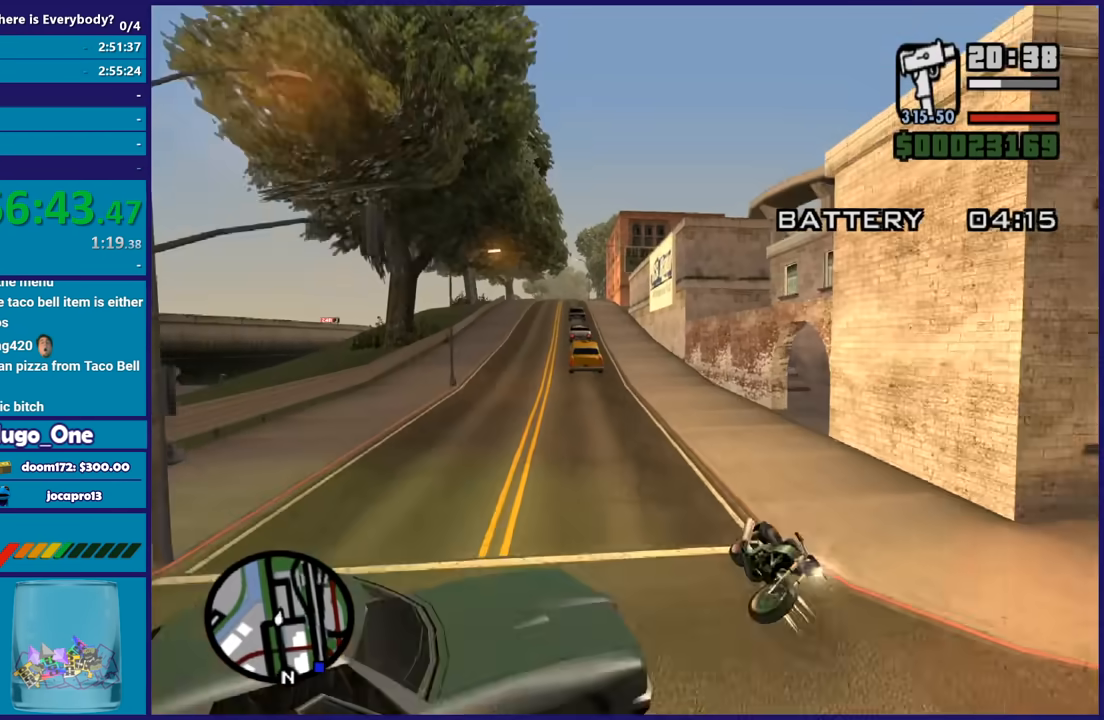
{"buttons": [], "left_stick": "right", "right_stick": "right", "button_events": []}
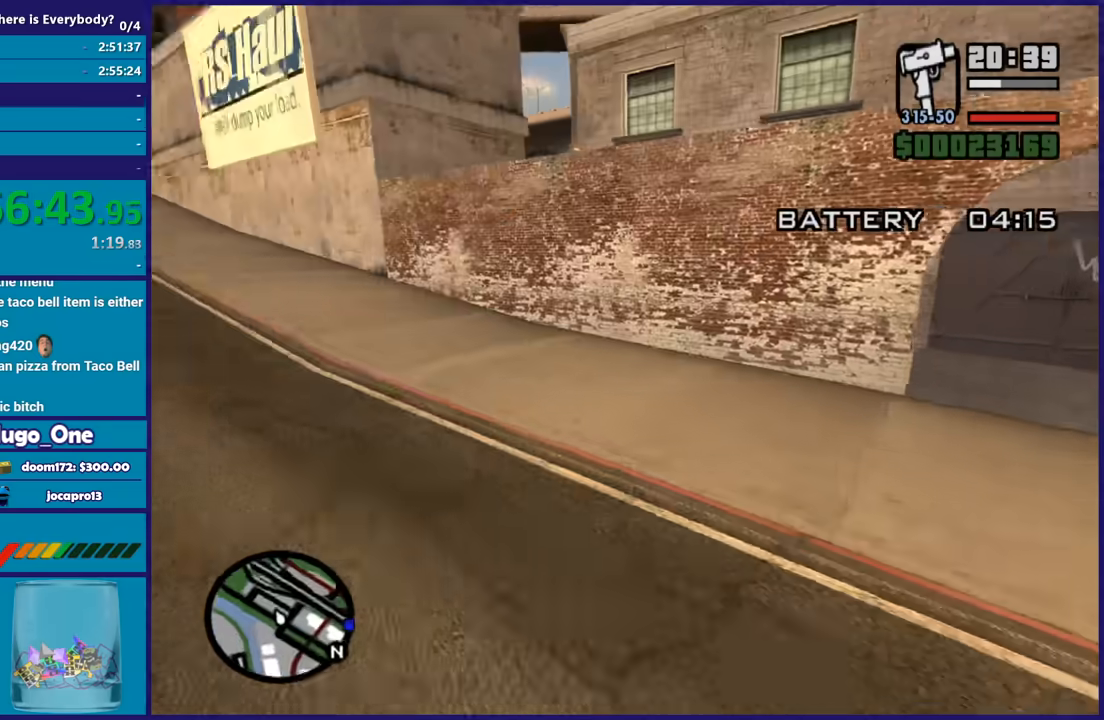
{"buttons": [], "left_stick": "up-right", "right_stick": "right", "button_events": []}
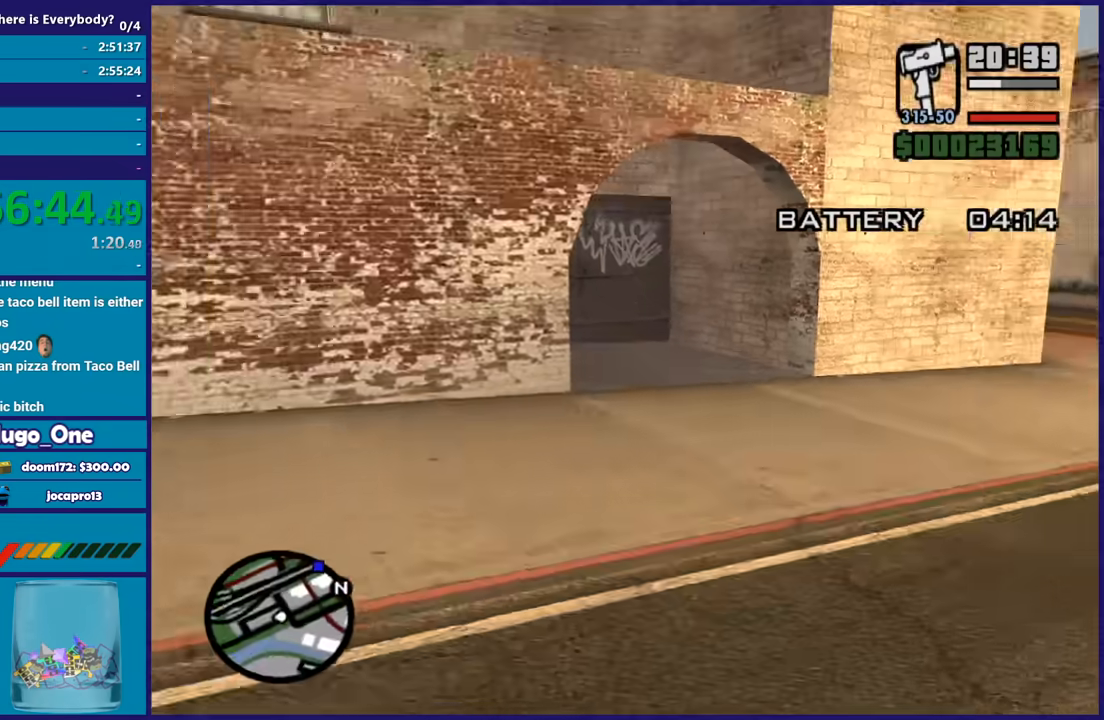
{"buttons": ["A"], "left_stick": "up", "right_stick": "center", "button_events": [[467, "A", "down"]]}
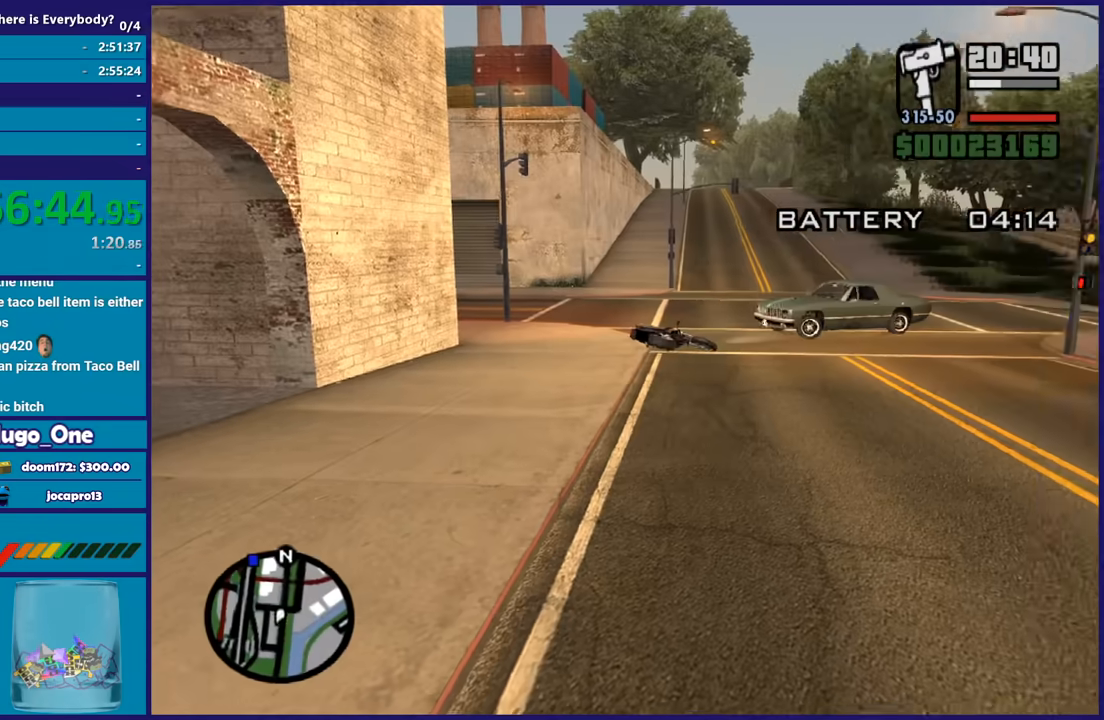
{"buttons": [], "left_stick": "up", "right_stick": "center", "button_events": [[101, "A", "up"], [167, "A", "down"], [267, "A", "up"], [367, "A", "down"], [468, "A", "up"]]}
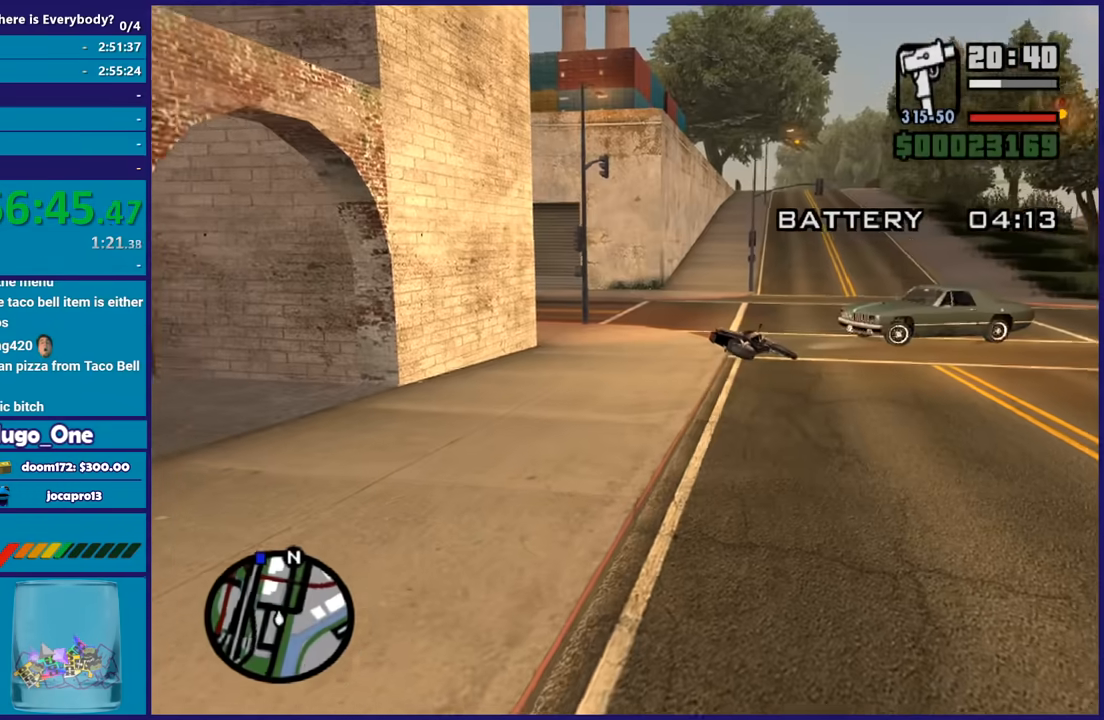
{"buttons": [], "left_stick": "up", "right_stick": "center", "button_events": [[33, "A", "down"], [133, "A", "up"], [233, "A", "down"], [334, "A", "up"], [400, "A", "down"], [500, "A", "up"]]}
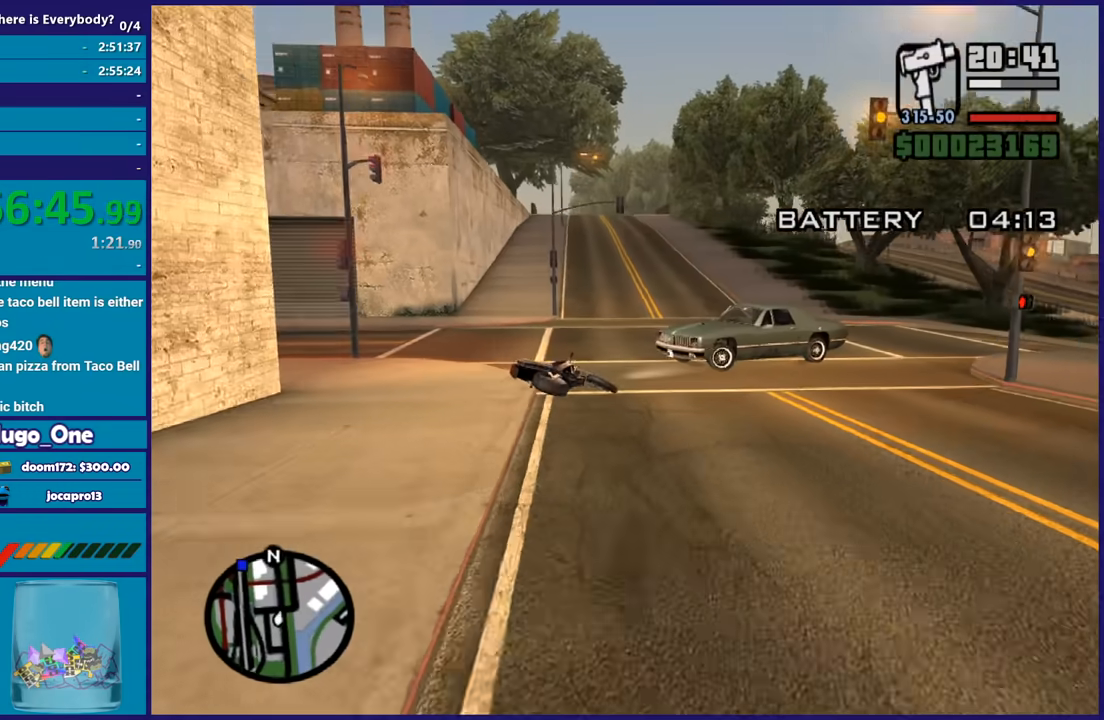
{"buttons": ["A"], "left_stick": "up", "right_stick": "center", "button_events": [[100, "A", "down"], [201, "A", "up"], [301, "A", "down"], [367, "A", "up"], [468, "A", "down"]]}
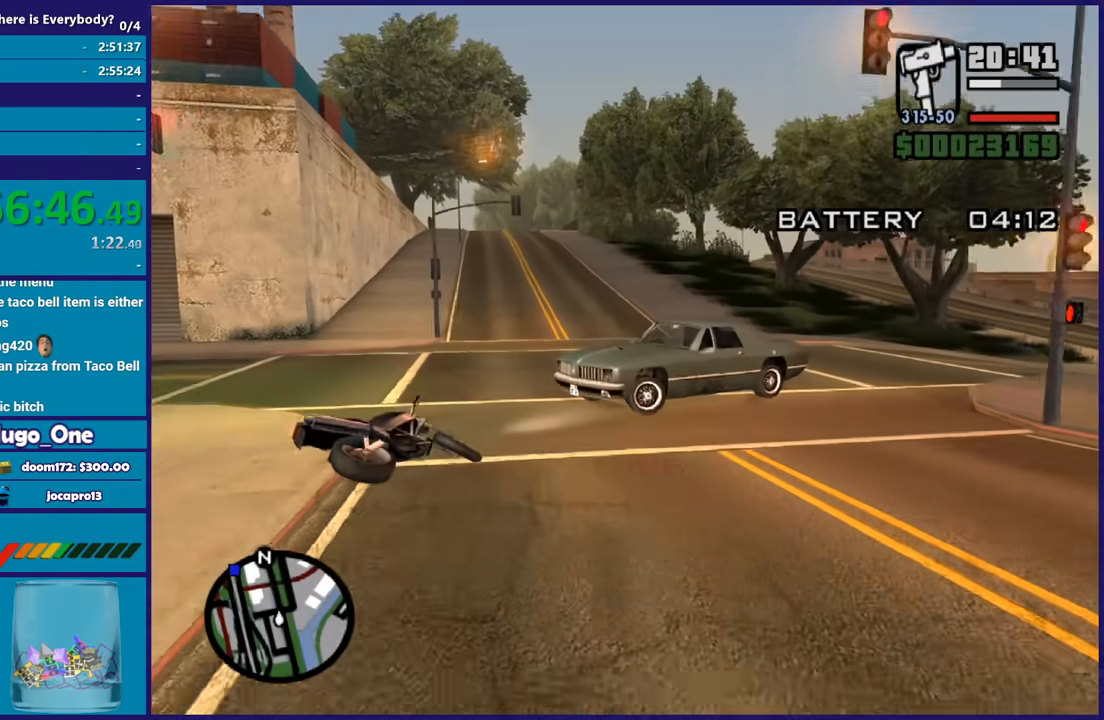
{"buttons": [], "left_stick": "center", "right_stick": "center", "button_events": [[67, "A", "up"], [200, "Y", "down"], [300, "Y", "up"], [367, "Y", "down"], [500, "Y", "up"]]}
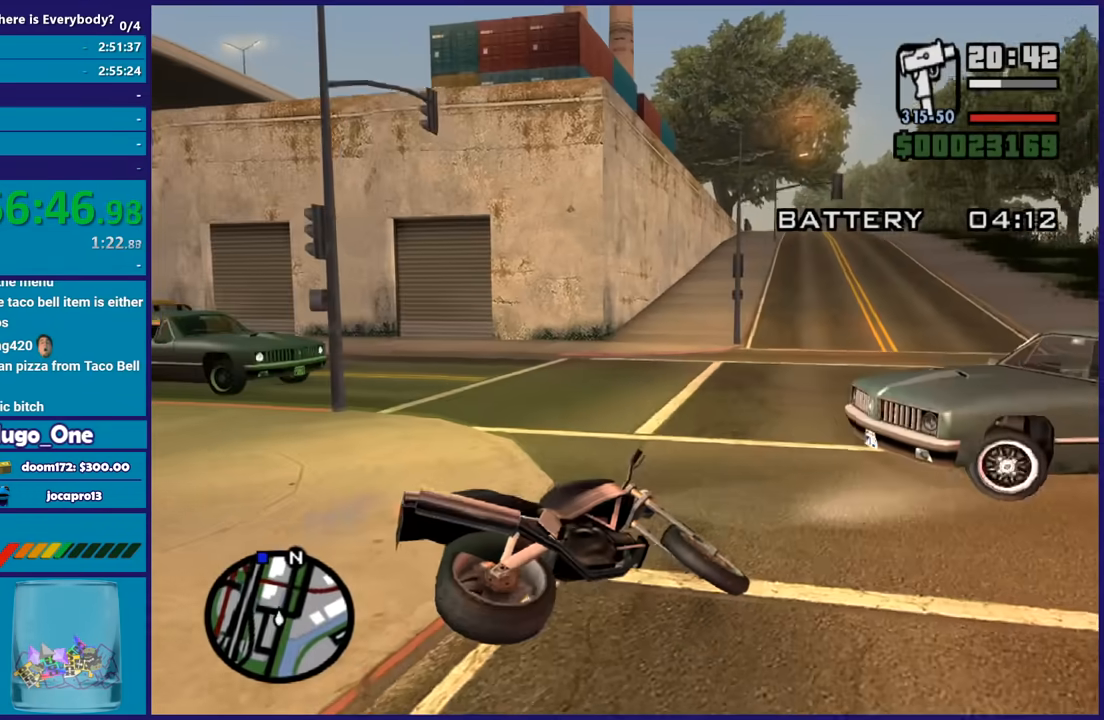
{"buttons": ["Y"], "left_stick": "center", "right_stick": "center", "button_events": [[67, "Y", "down"], [167, "Y", "up"], [267, "Y", "down"], [367, "Y", "up"], [468, "Y", "down"]]}
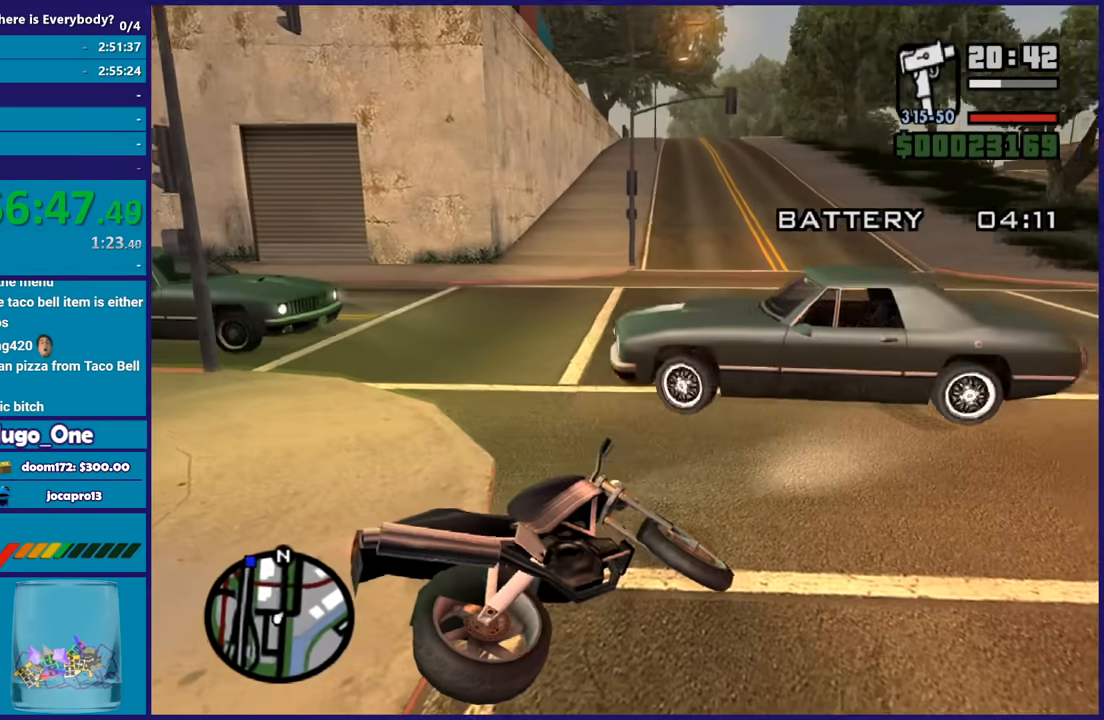
{"buttons": [], "left_stick": "center", "right_stick": "center", "button_events": [[67, "Y", "up"], [167, "Y", "down"], [233, "Y", "up"], [334, "Y", "down"], [434, "Y", "up"]]}
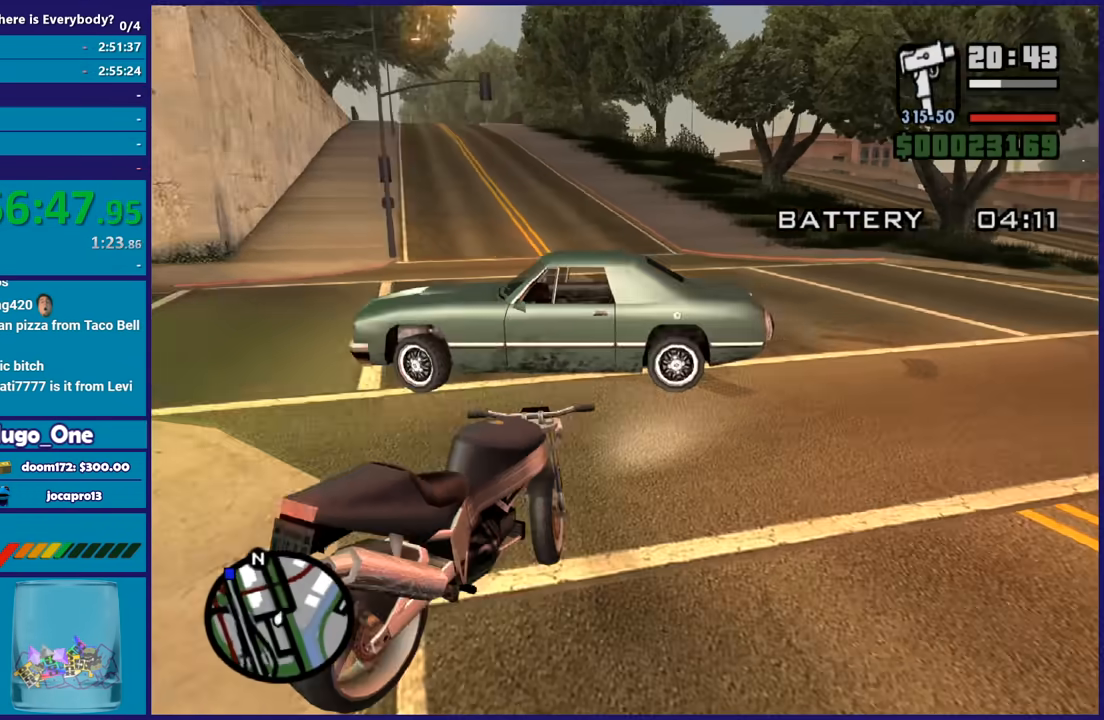
{"buttons": [], "left_stick": "center", "right_stick": "center", "button_events": [[34, "Y", "down"], [134, "Y", "up"], [201, "Y", "down"], [301, "Y", "up"], [401, "Y", "down"], [501, "Y", "up"]]}
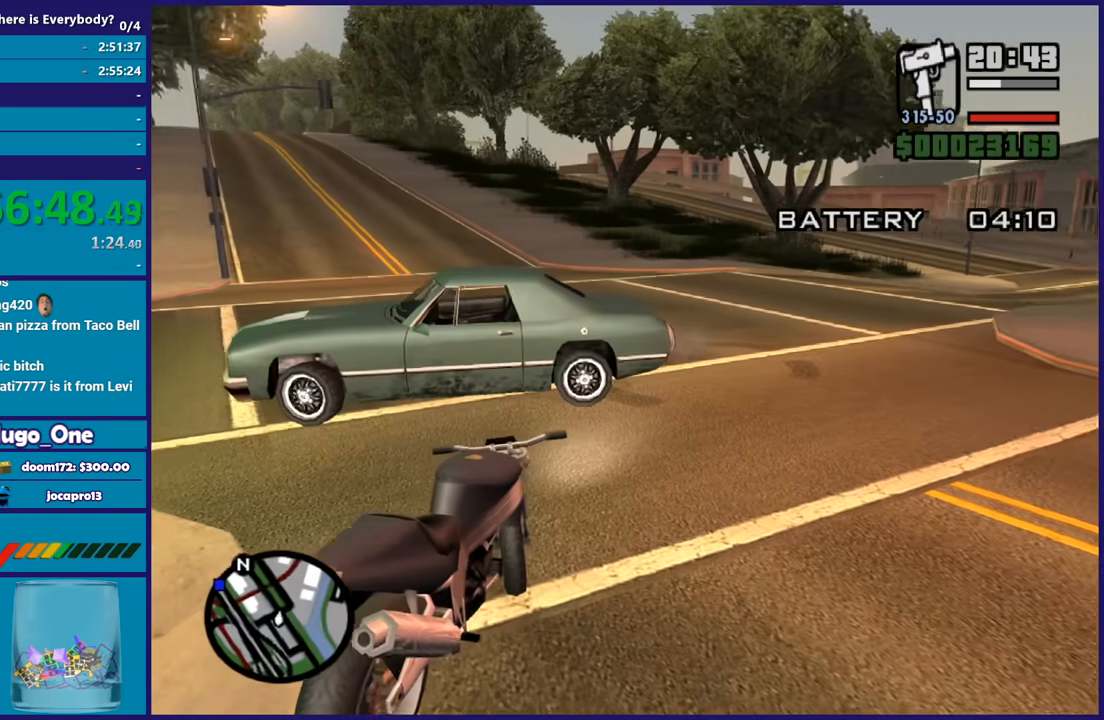
{"buttons": ["R2"], "left_stick": "right", "right_stick": "up-right", "button_events": [[100, "Y", "down"], [167, "Y", "up"], [467, "R2", "down"]]}
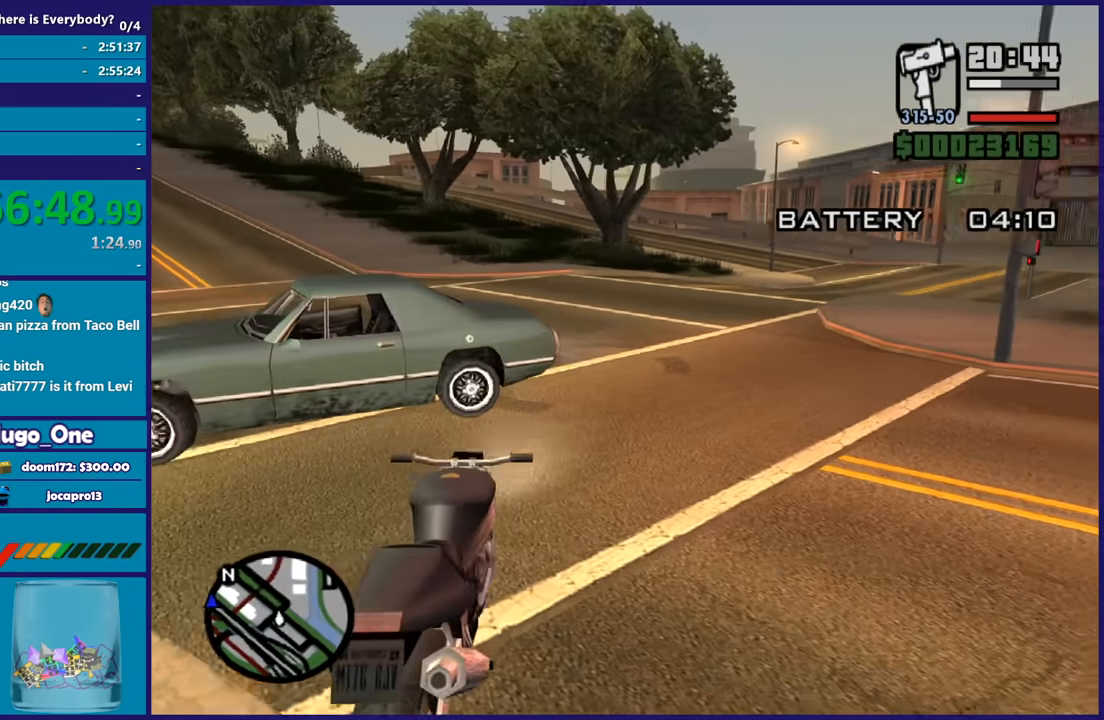
{"buttons": ["R2"], "left_stick": "right", "right_stick": "right", "button_events": []}
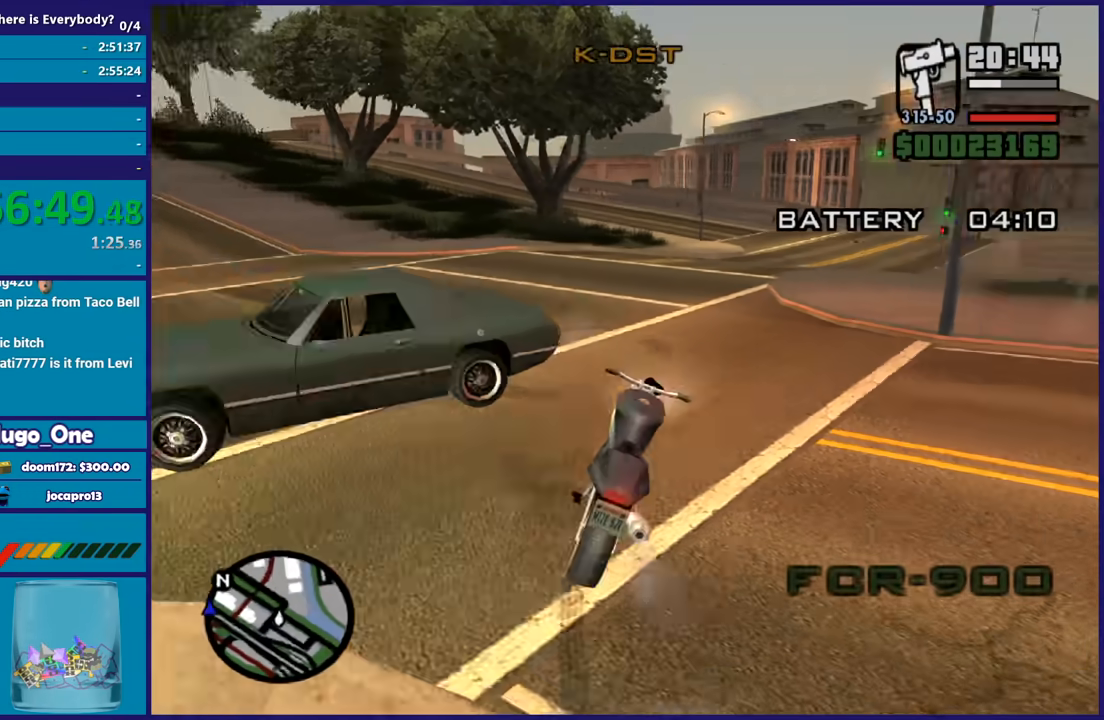
{"buttons": [], "left_stick": "right", "right_stick": "down-right", "button_events": [[334, "R2", "up"]]}
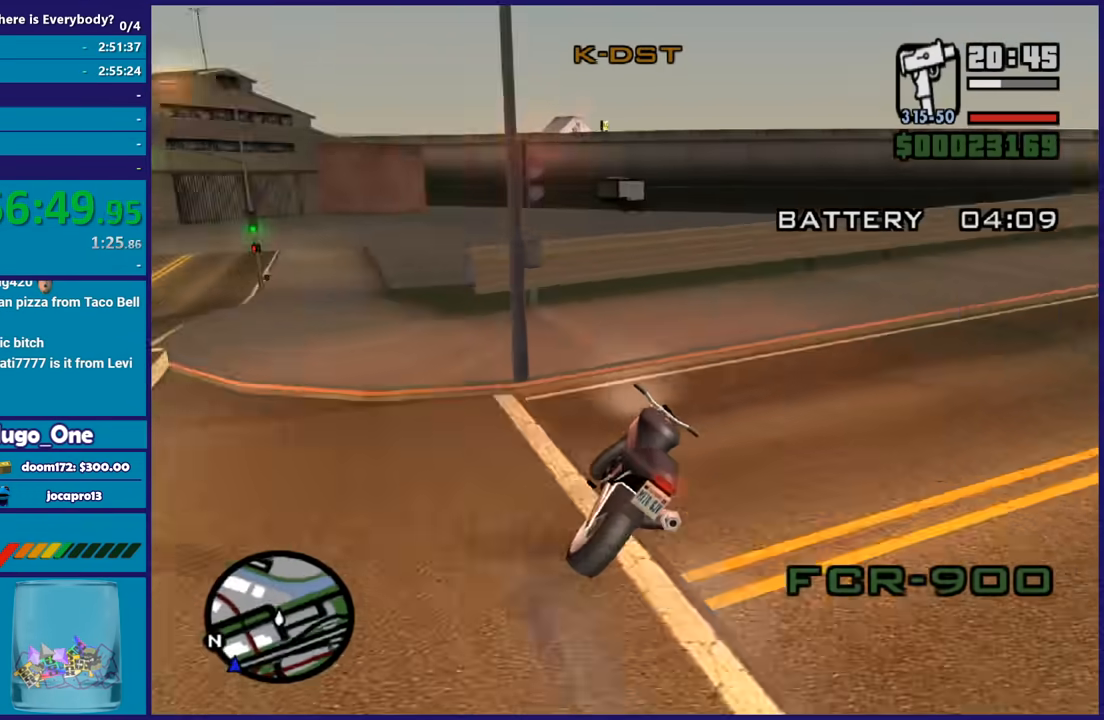
{"buttons": ["R2"], "left_stick": "center", "right_stick": "center", "button_events": [[267, "R2", "down"]]}
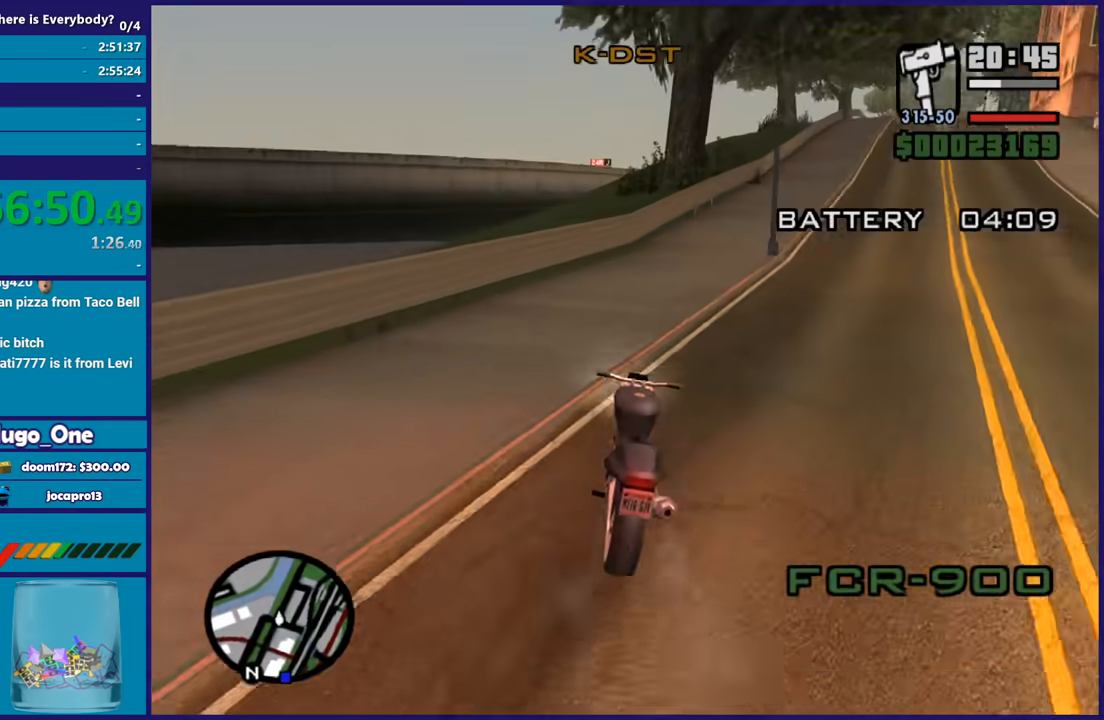
{"buttons": ["R2"], "left_stick": "center", "right_stick": "center", "button_events": []}
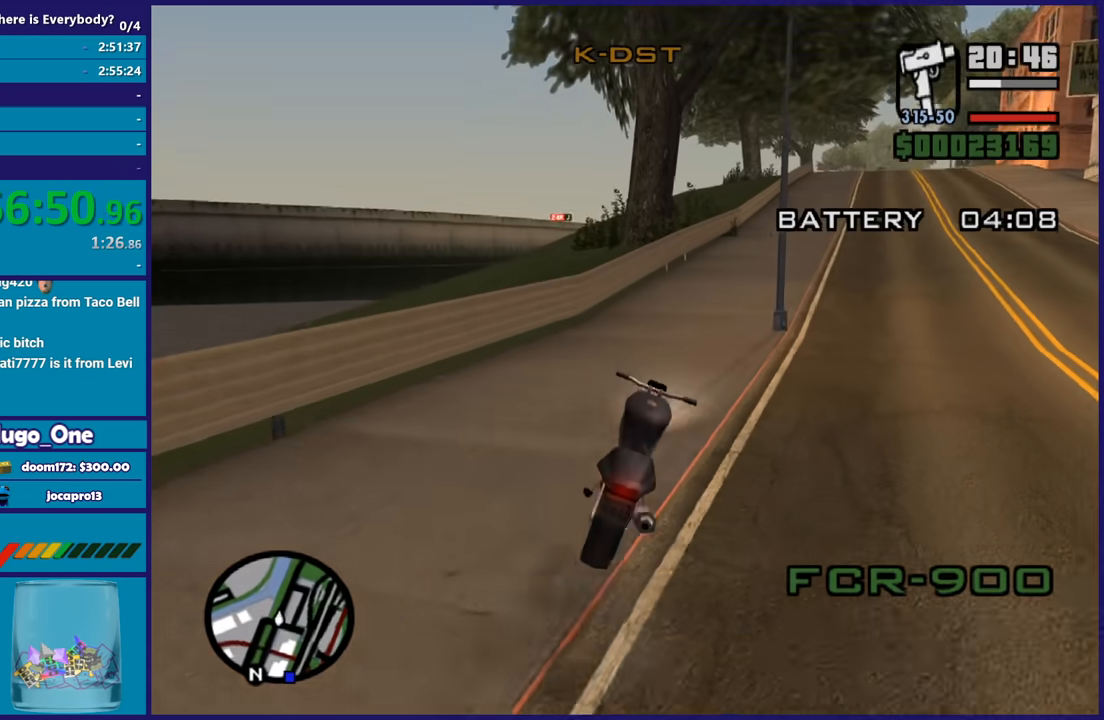
{"buttons": ["R2"], "left_stick": "center", "right_stick": "center", "button_events": []}
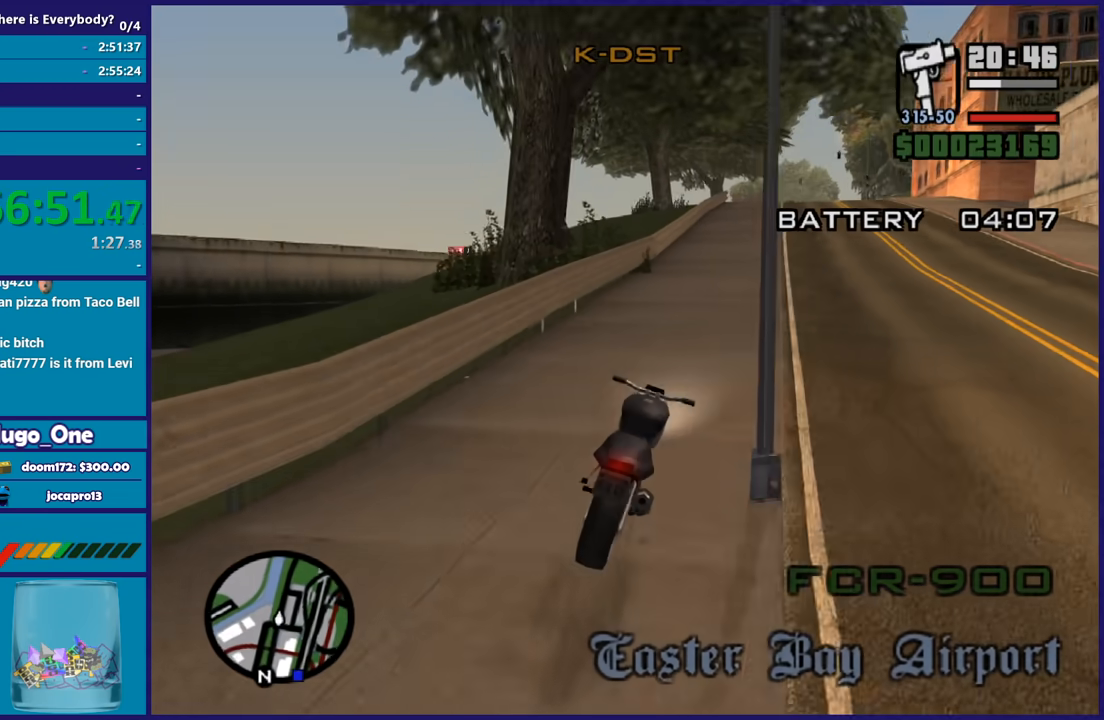
{"buttons": ["R2"], "left_stick": "up", "right_stick": "down", "button_events": []}
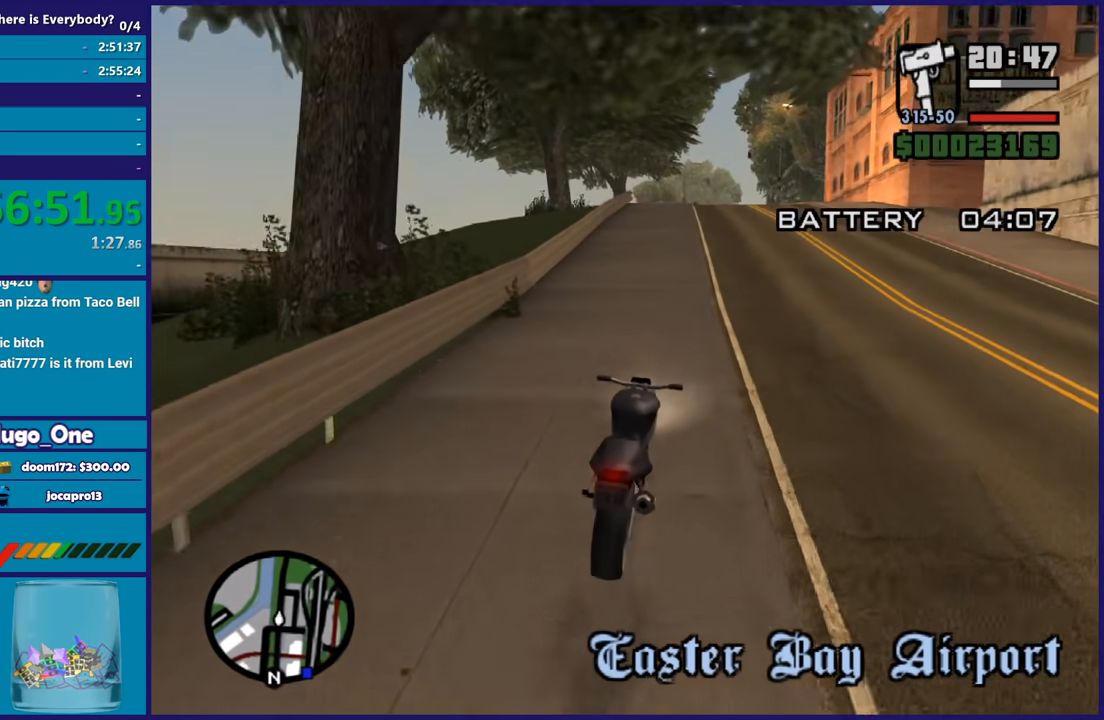
{"buttons": ["R2"], "left_stick": "center", "right_stick": "down-left", "button_events": []}
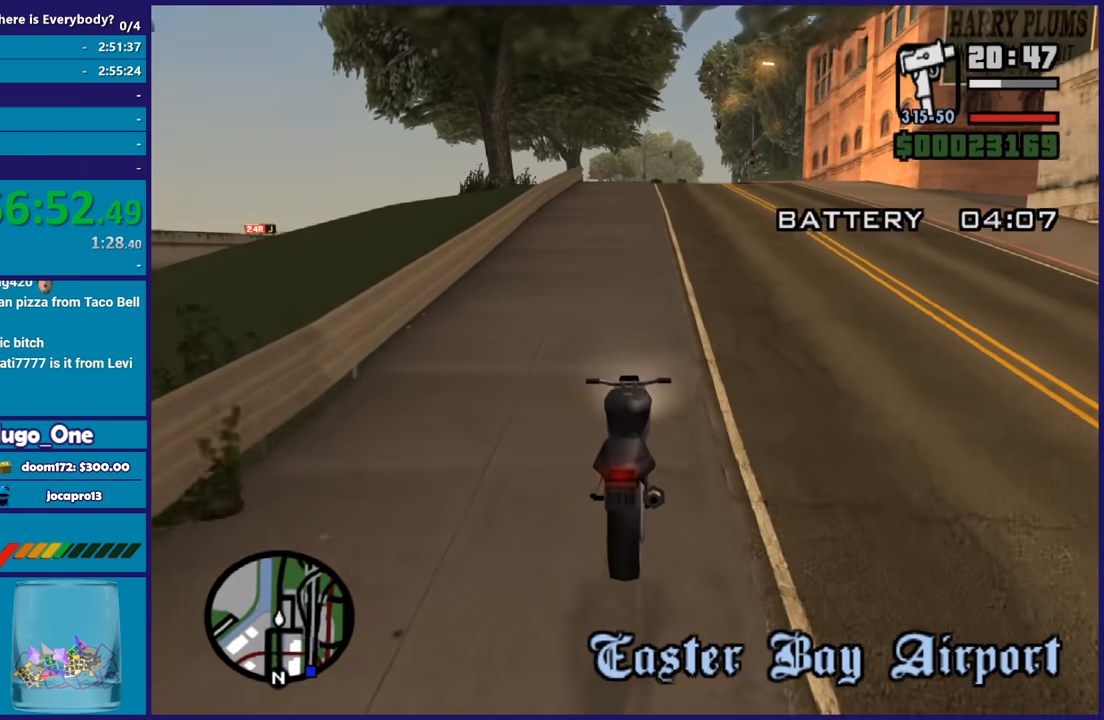
{"buttons": ["R2"], "left_stick": "up-left", "right_stick": "down-left", "button_events": []}
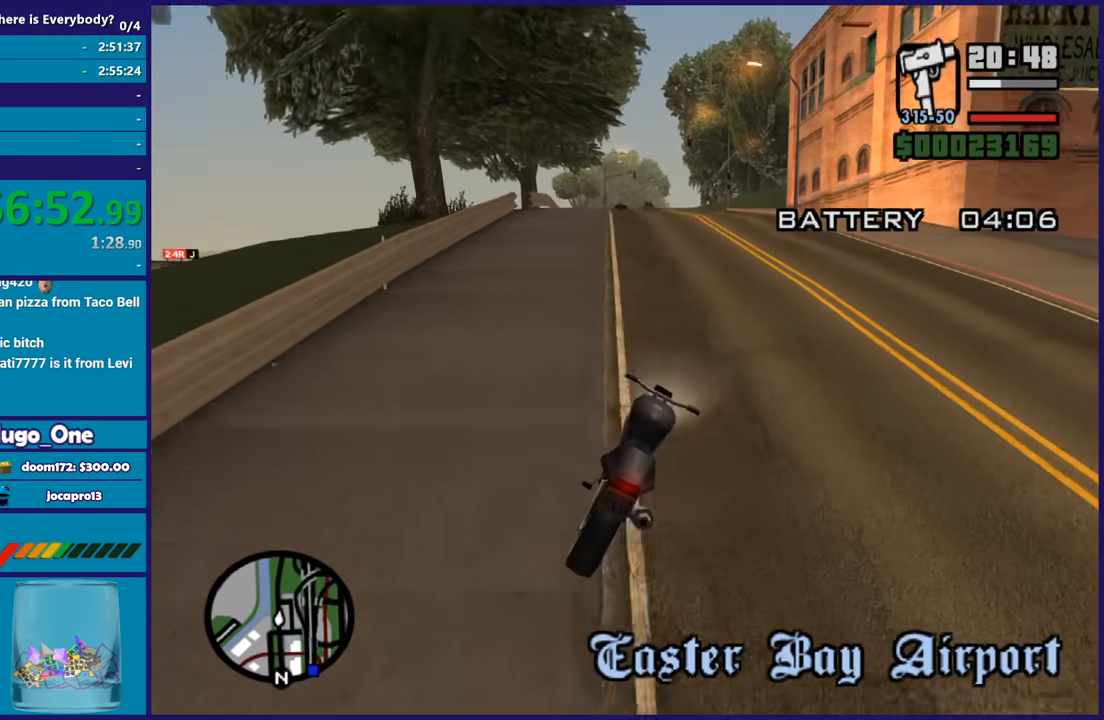
{"buttons": ["R2"], "left_stick": "up-left", "right_stick": "down-left", "button_events": []}
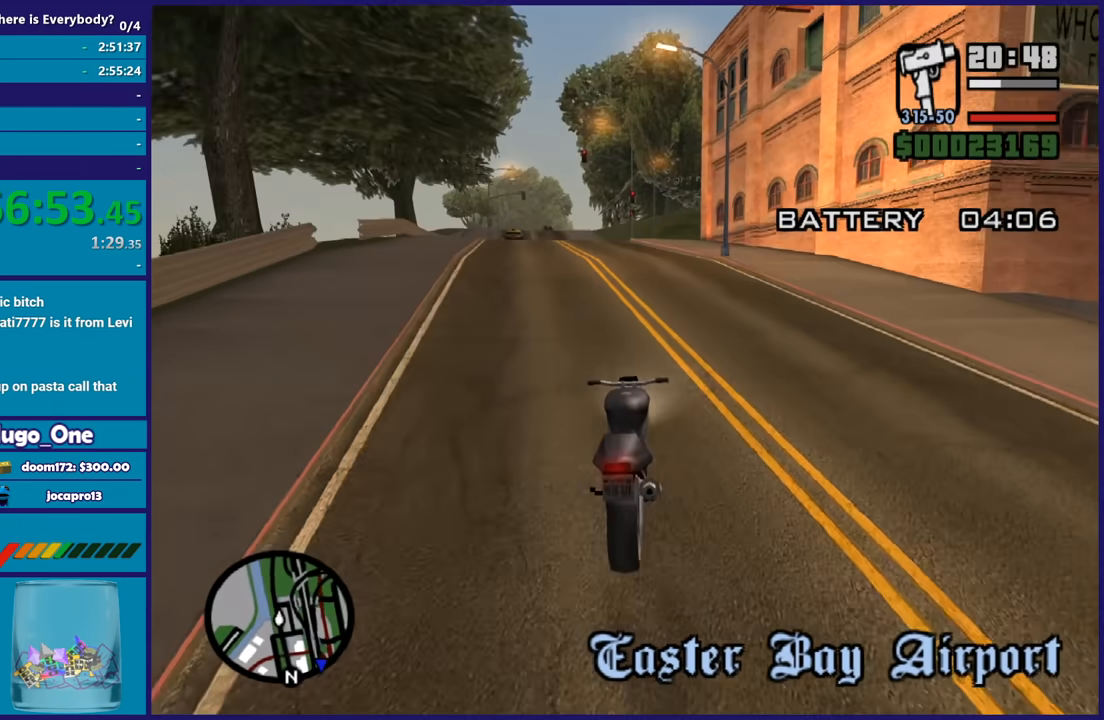
{"buttons": ["R2"], "left_stick": "up-left", "right_stick": "center", "button_events": []}
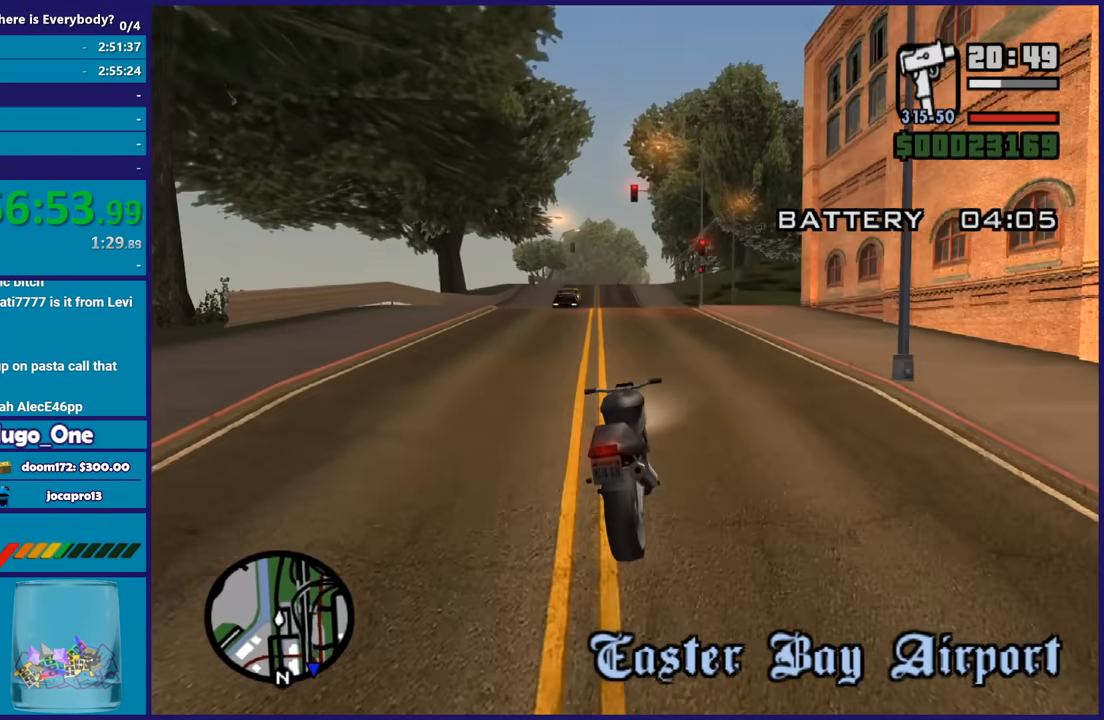
{"buttons": ["R2"], "left_stick": "up-left", "right_stick": "down-left", "button_events": []}
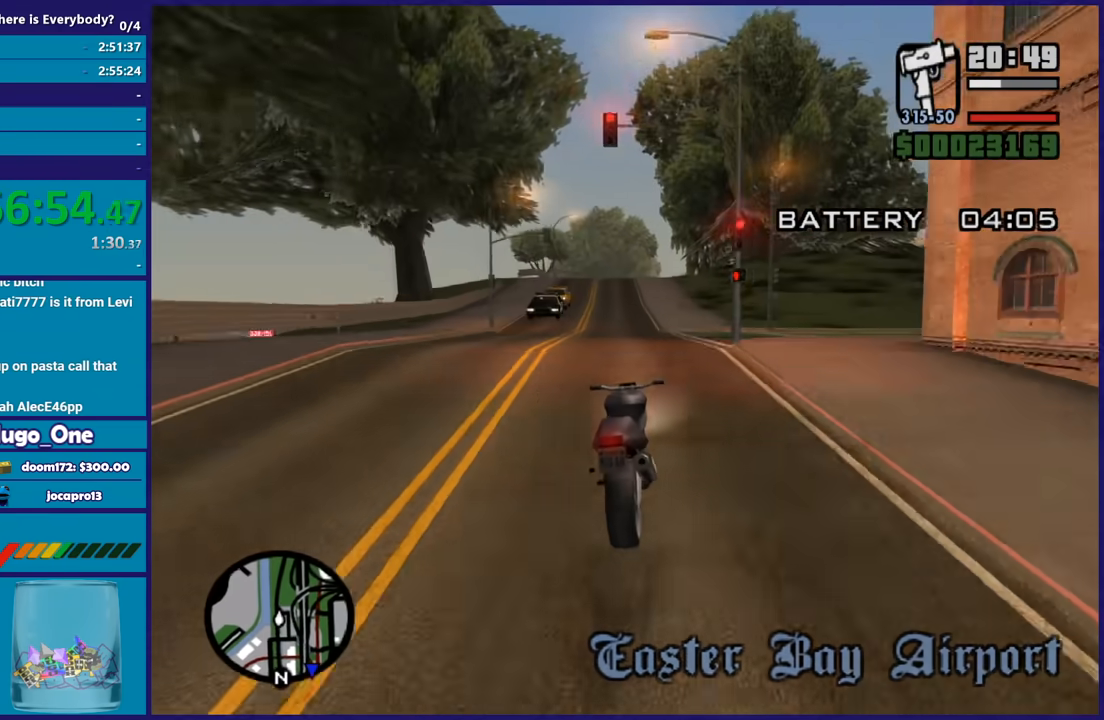
{"buttons": ["R2"], "left_stick": "up-left", "right_stick": "center", "button_events": []}
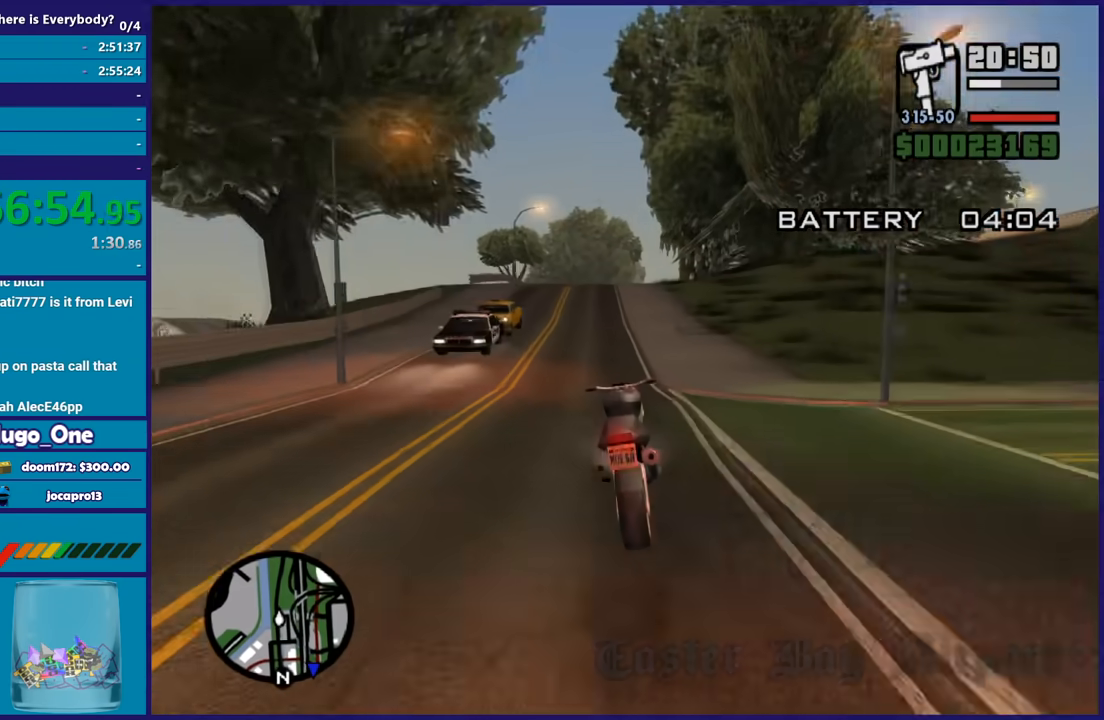
{"buttons": ["R2"], "left_stick": "up", "right_stick": "center", "button_events": []}
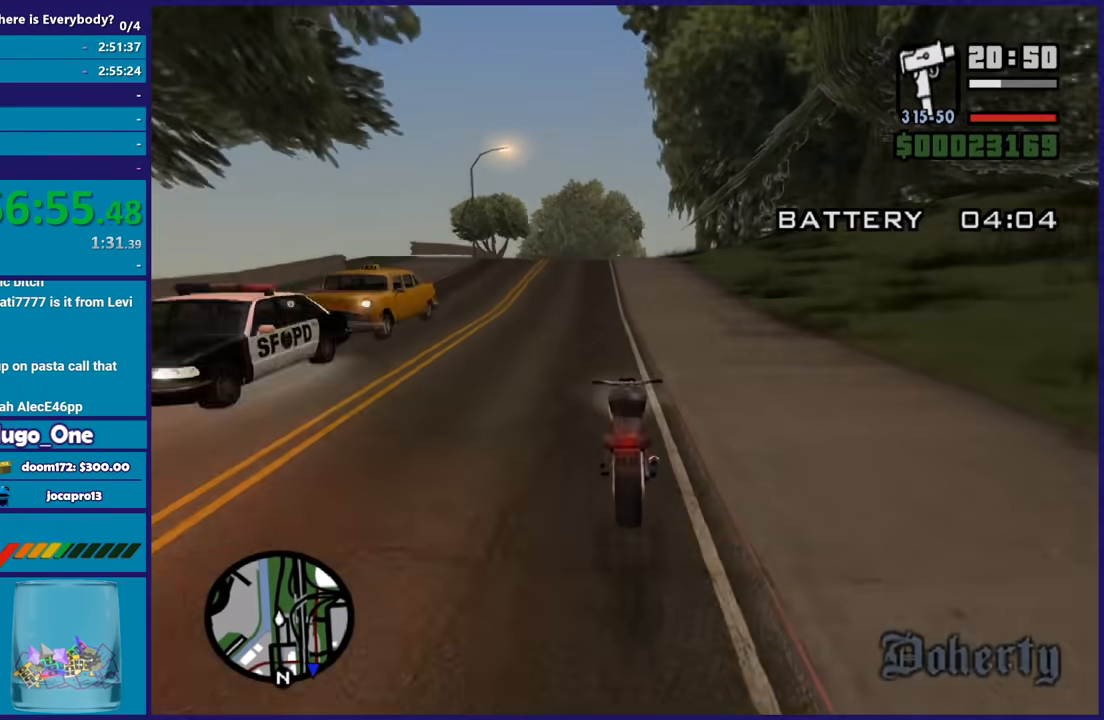
{"buttons": ["R2"], "left_stick": "center", "right_stick": "down-left", "button_events": []}
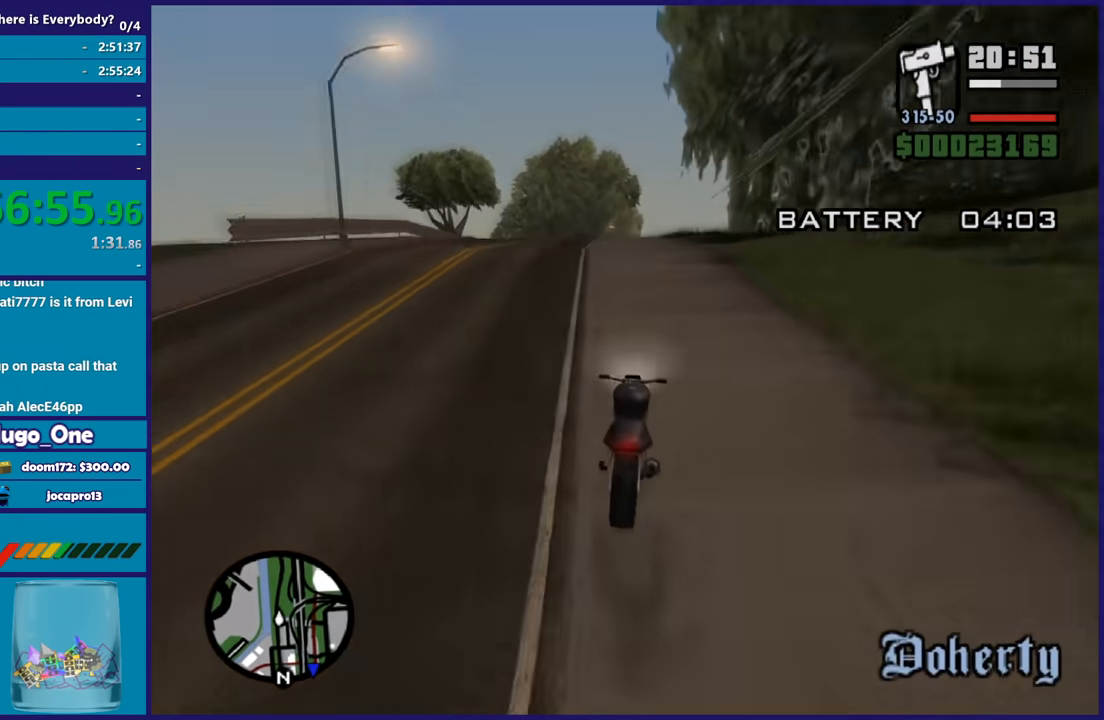
{"buttons": ["R2"], "left_stick": "center", "right_stick": "center", "button_events": []}
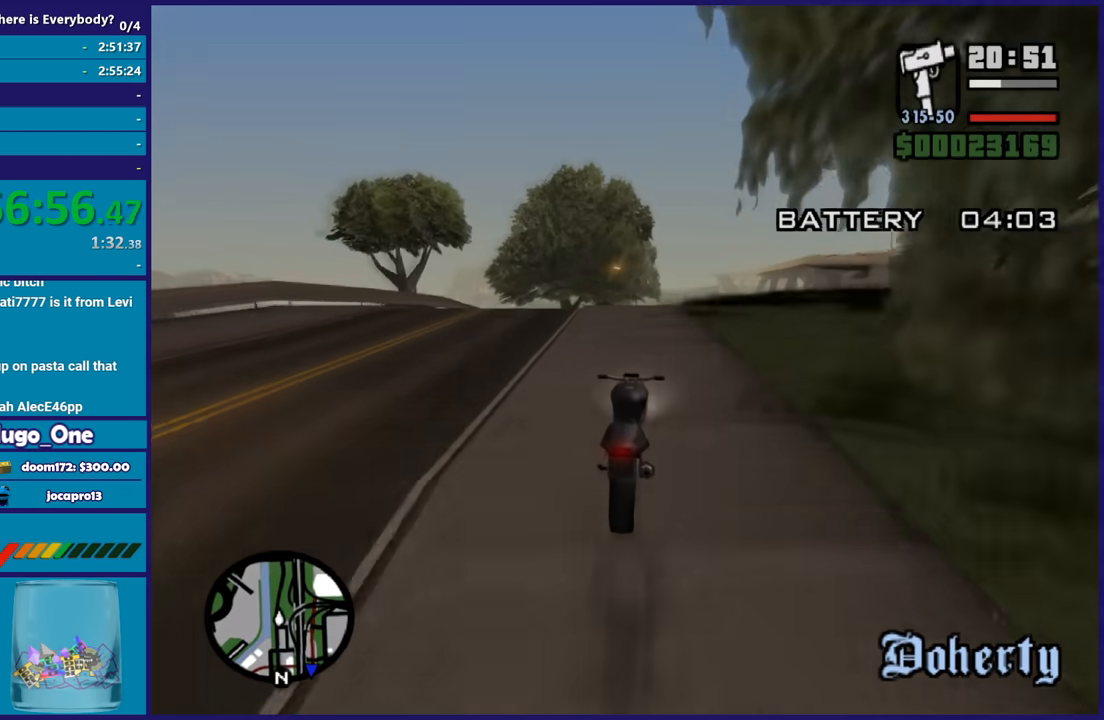
{"buttons": ["R2"], "left_stick": "center", "right_stick": "down-left", "button_events": []}
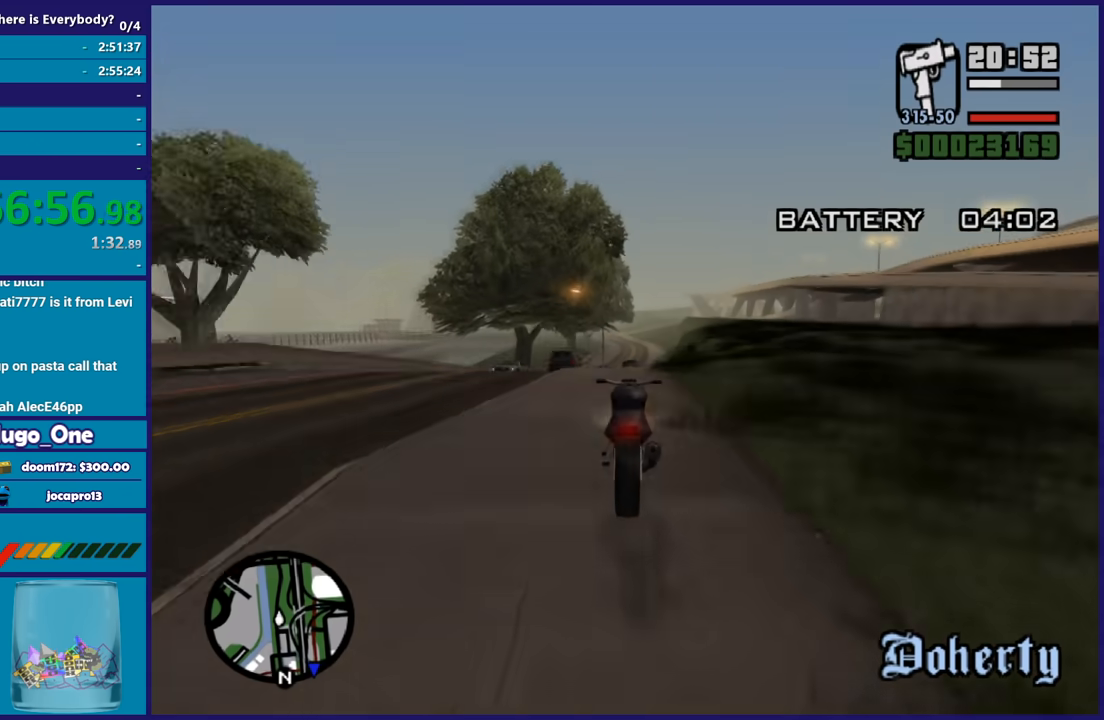
{"buttons": ["R2"], "left_stick": "center", "right_stick": "center", "button_events": []}
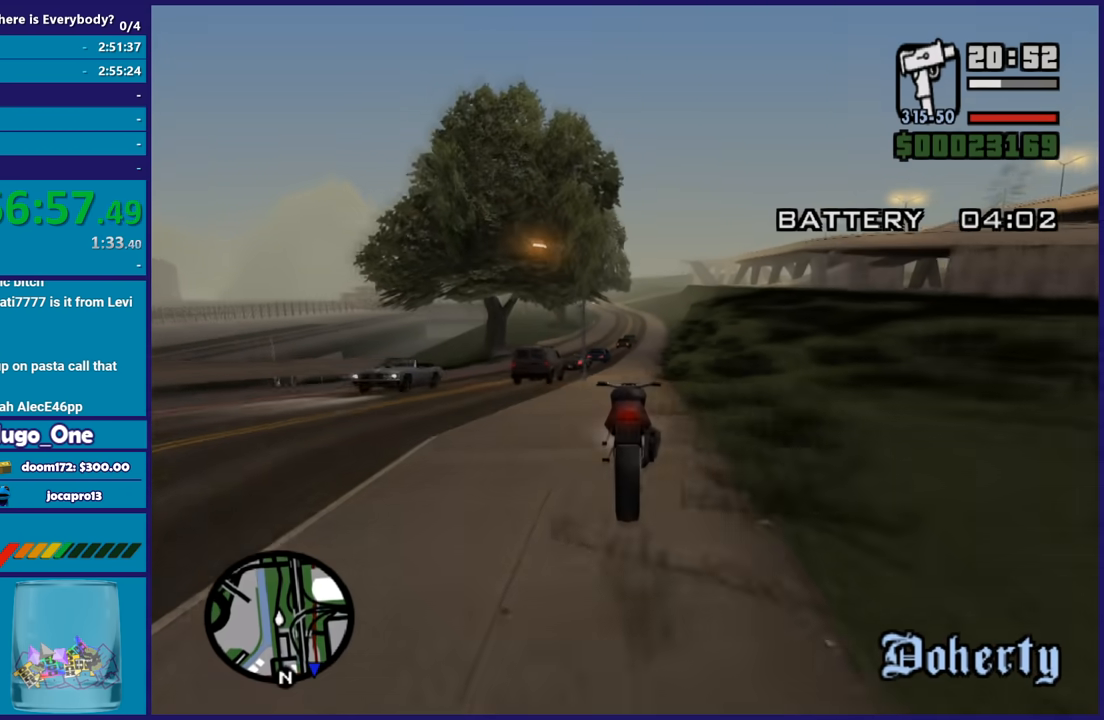
{"buttons": ["R2"], "left_stick": "up-right", "right_stick": "center", "button_events": []}
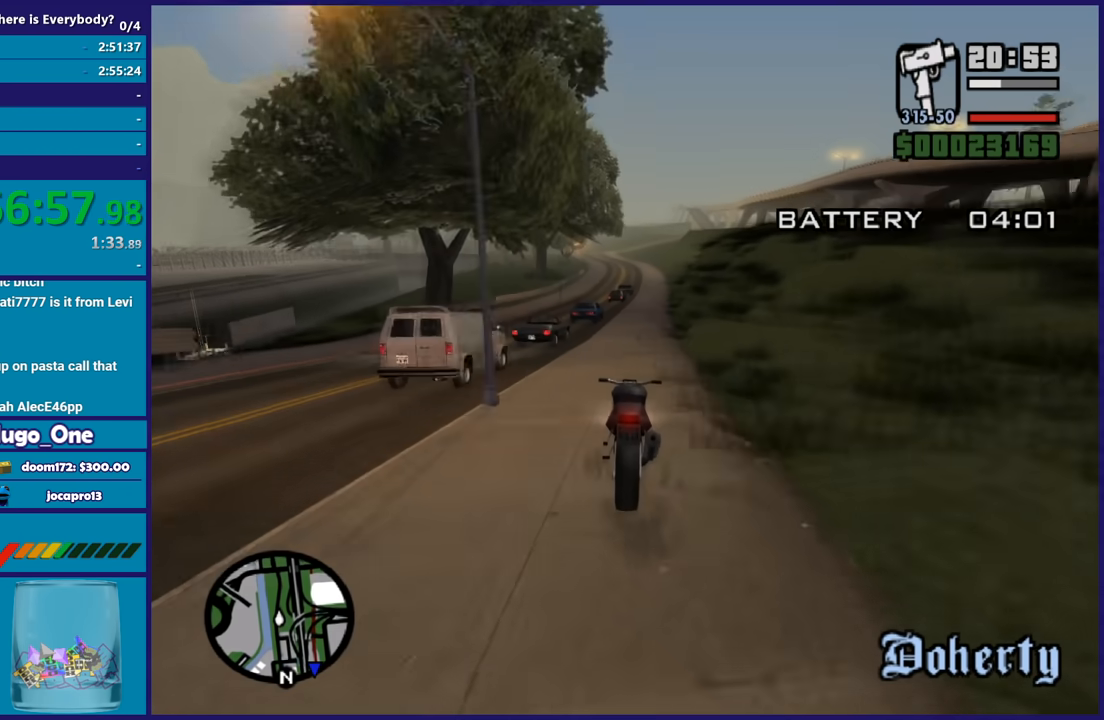
{"buttons": ["R2"], "left_stick": "up", "right_stick": "down-left", "button_events": []}